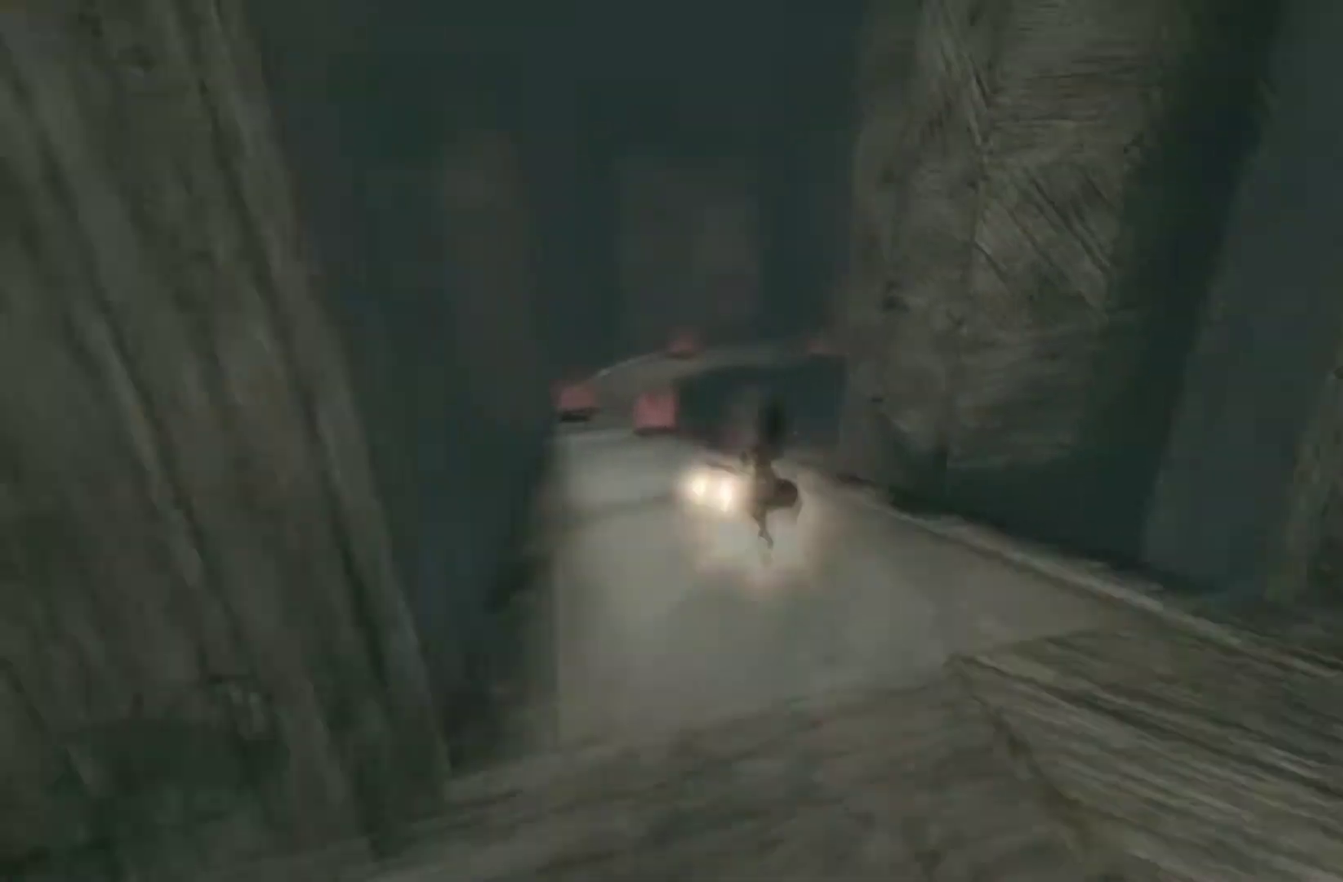
Gameplay with a controller (Xbox layout); each line is a JSON object with the inputs held at the frame after it. "events" lists button and stick changes between this image and that frame as [ms after this image, input, new state], when the widget could be followed in between. This overlay highlights the sticks when they move; stick clicks (L3 R3) are not distinguishable. Not read: L1 L2 L3 R1 R2 R3.
{"buttons": [], "left_stick": "up-right", "right_stick": "center", "events": [[401, "left_stick", "up-right"]]}
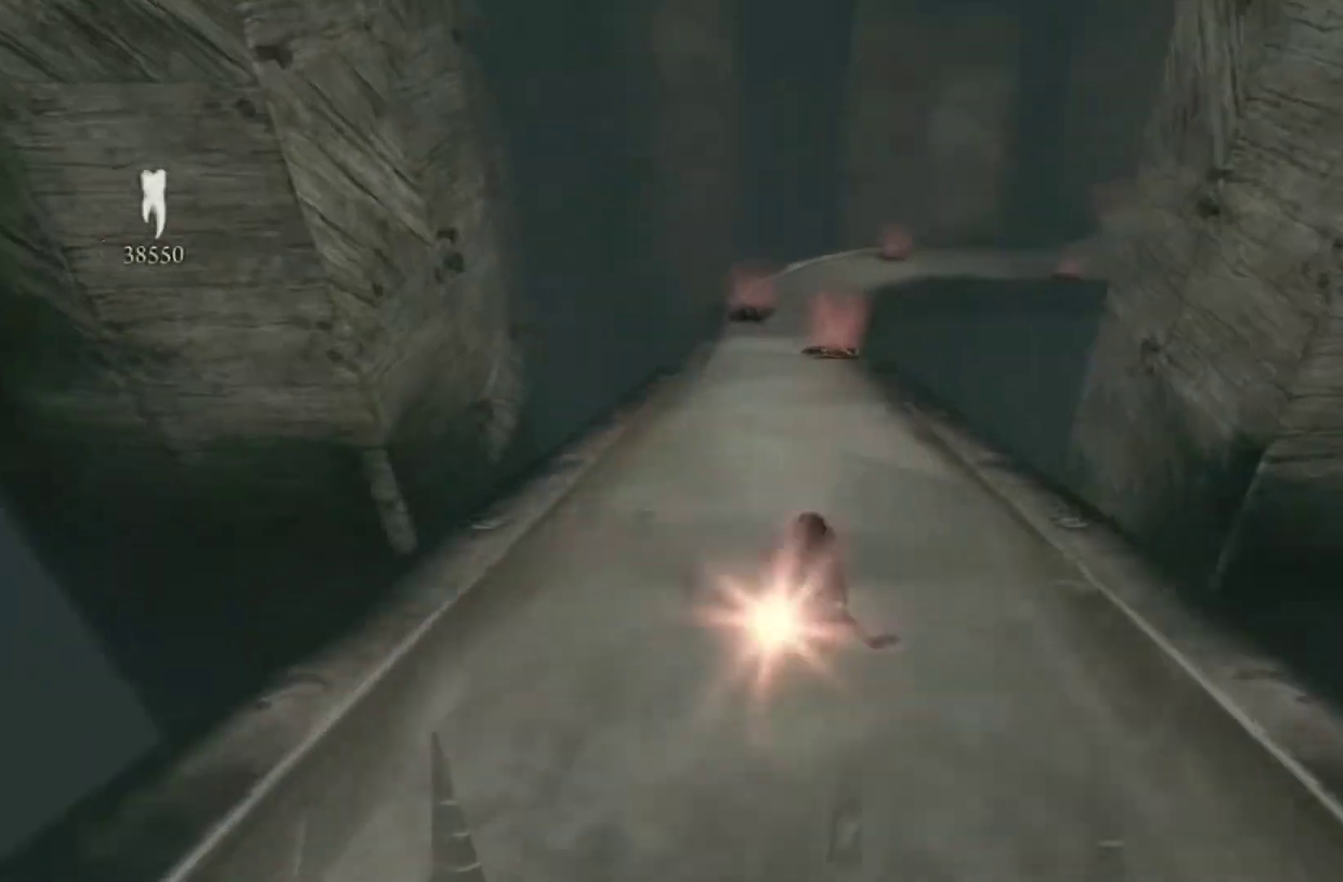
{"buttons": [], "left_stick": "up", "right_stick": "center"}
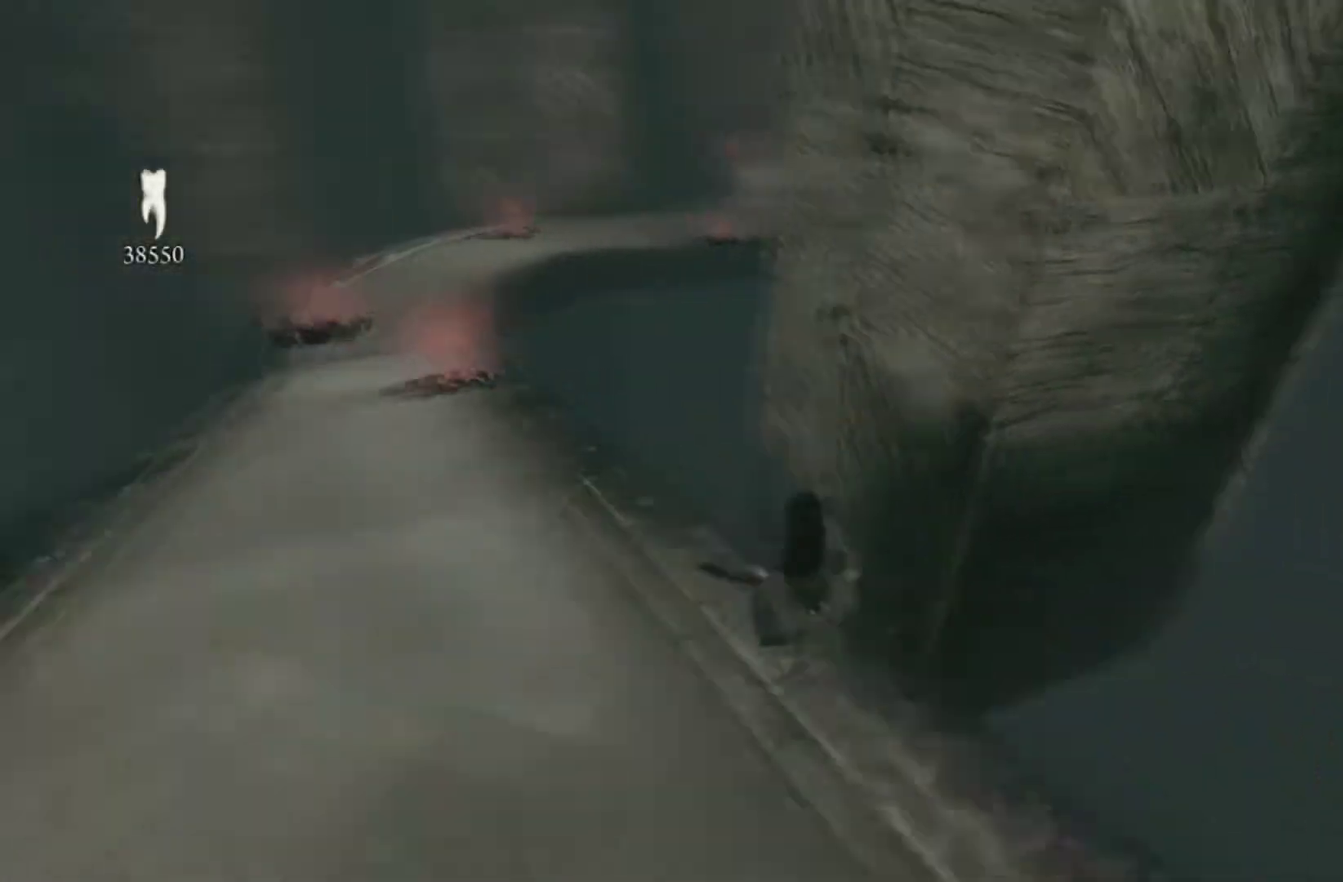
{"buttons": ["A"], "left_stick": "up-left", "right_stick": "center"}
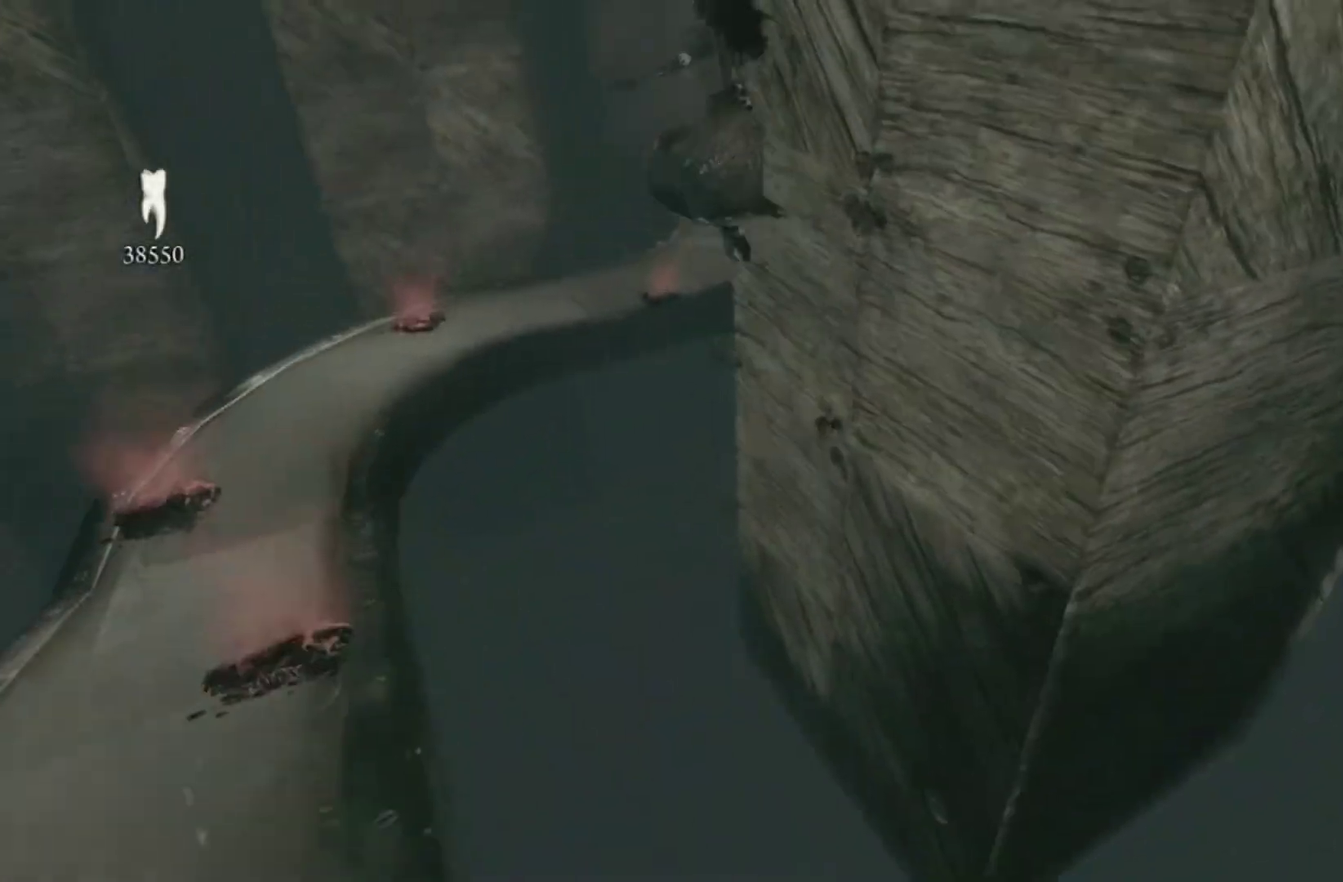
{"buttons": [], "left_stick": "up-left", "right_stick": "center", "events": [[234, "A", "up"], [300, "left_stick", "center"], [500, "left_stick", "up-left"]]}
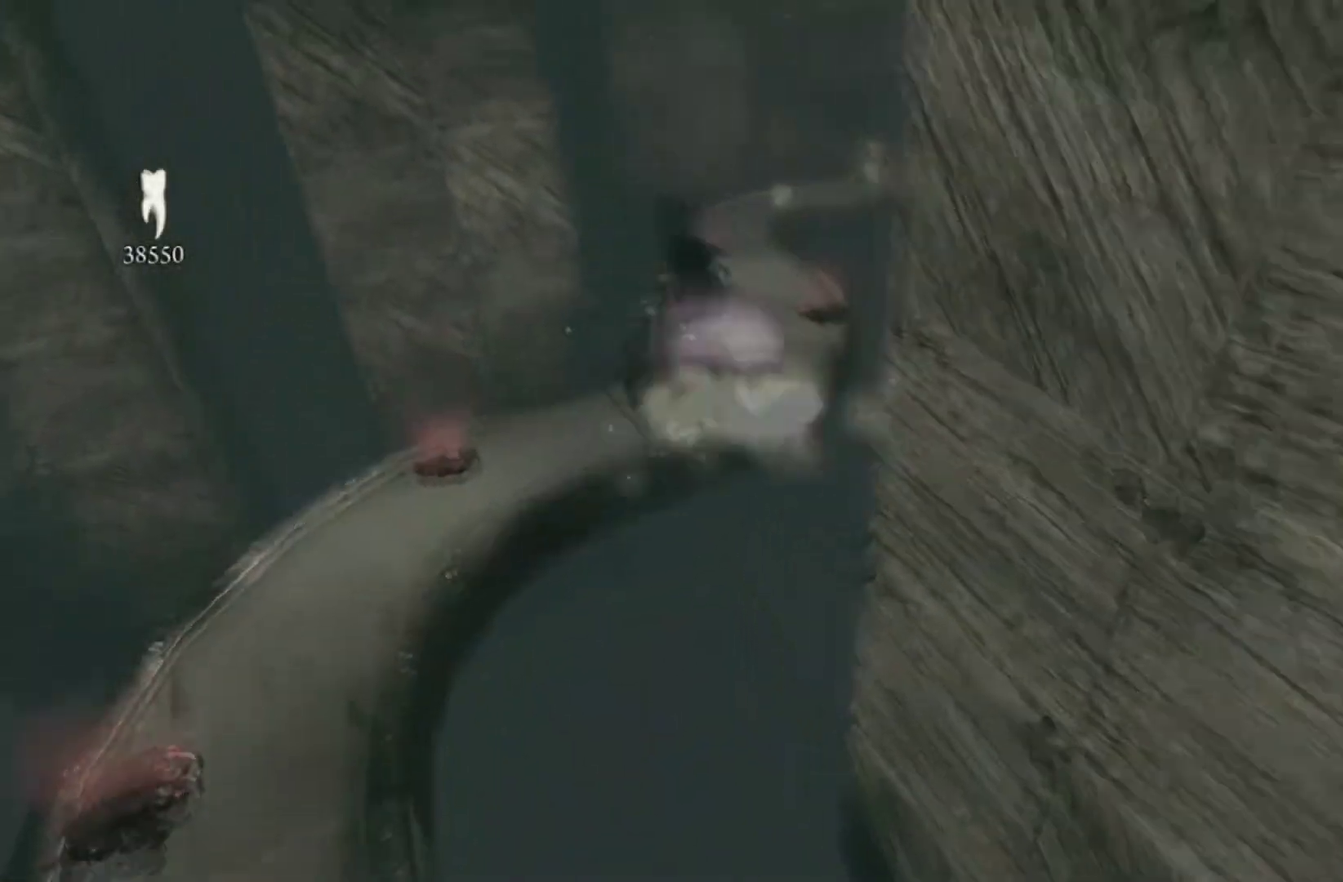
{"buttons": [], "left_stick": "up-left", "right_stick": "center"}
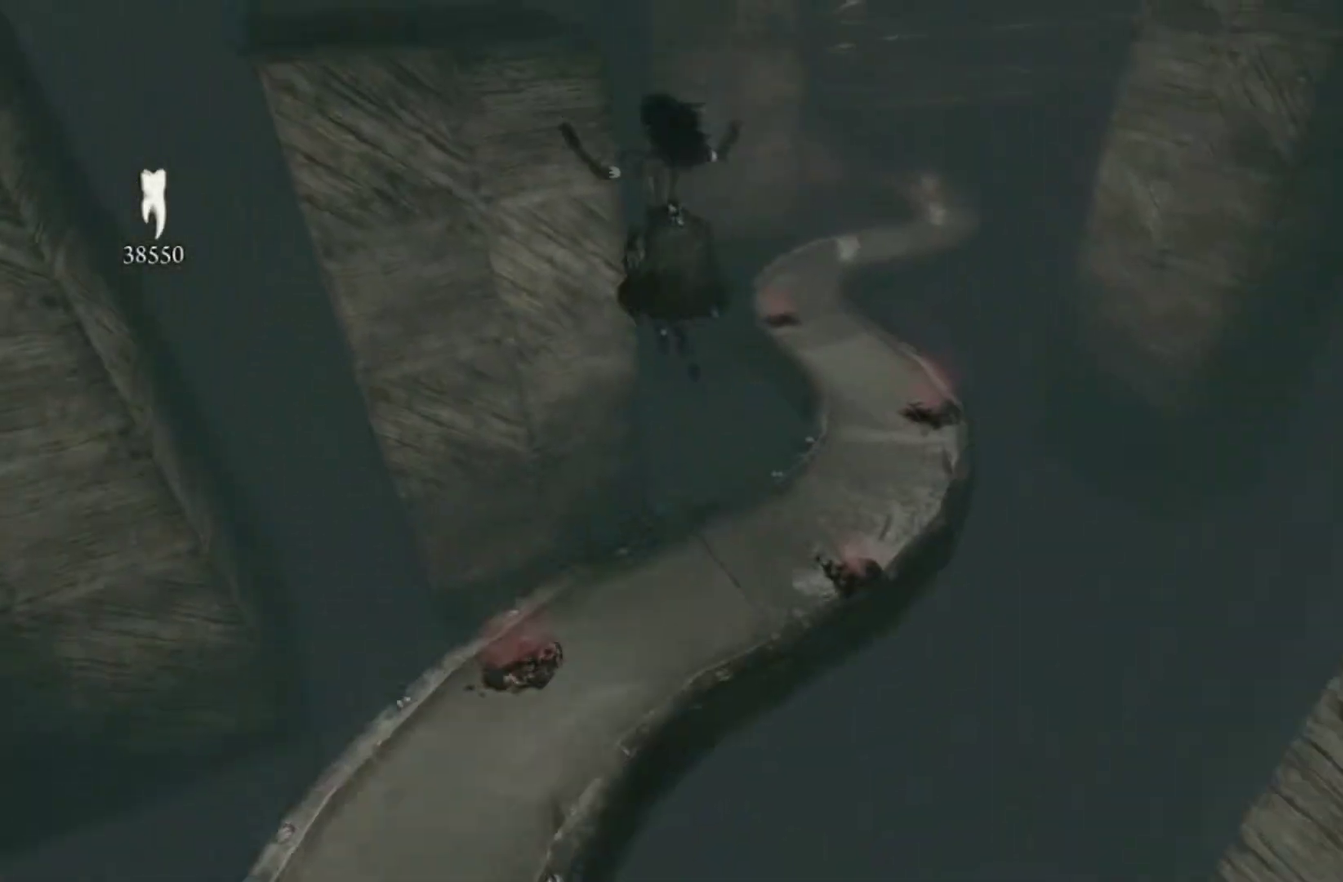
{"buttons": ["A"], "left_stick": "up-left", "right_stick": "center"}
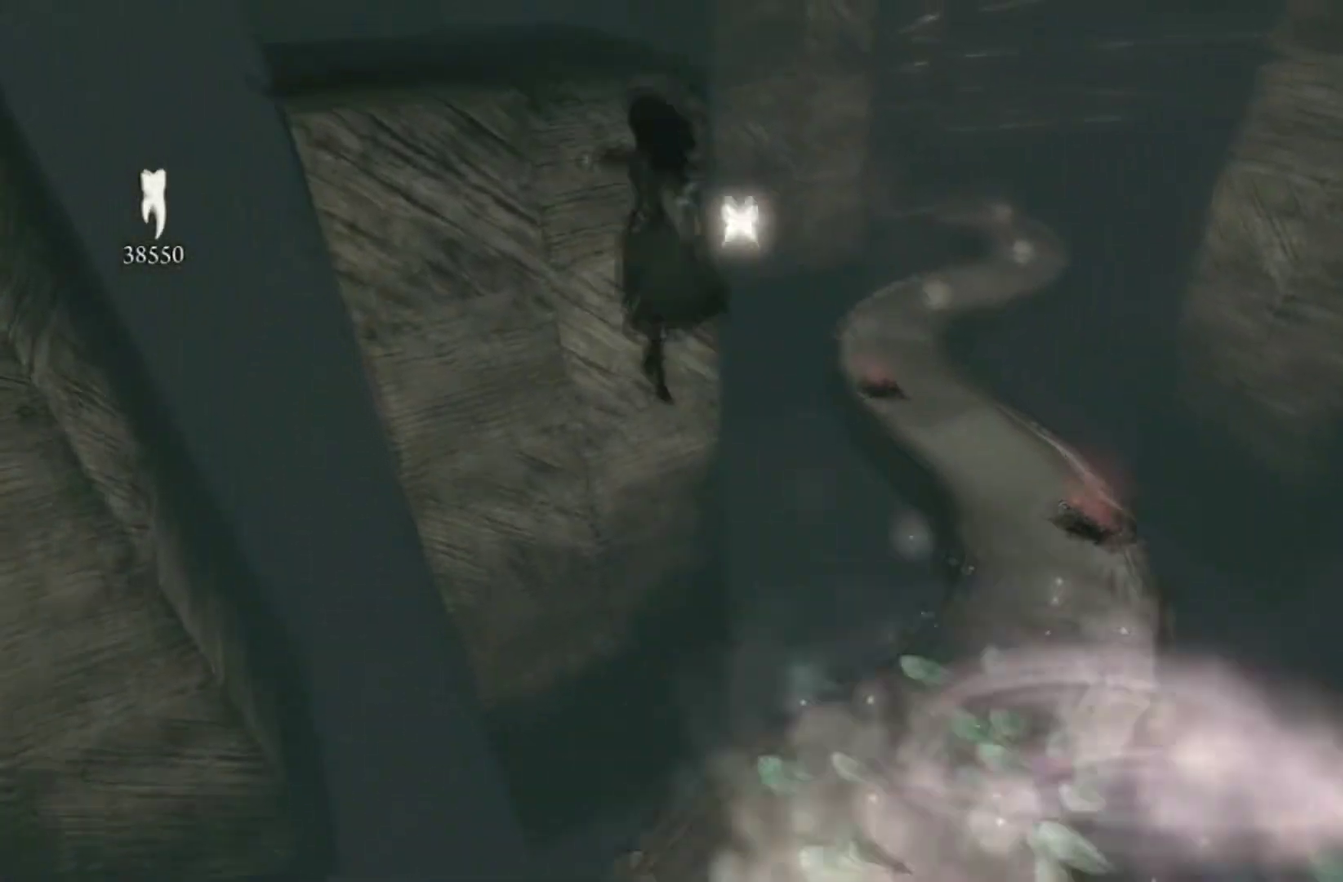
{"buttons": [], "left_stick": "up", "right_stick": "center"}
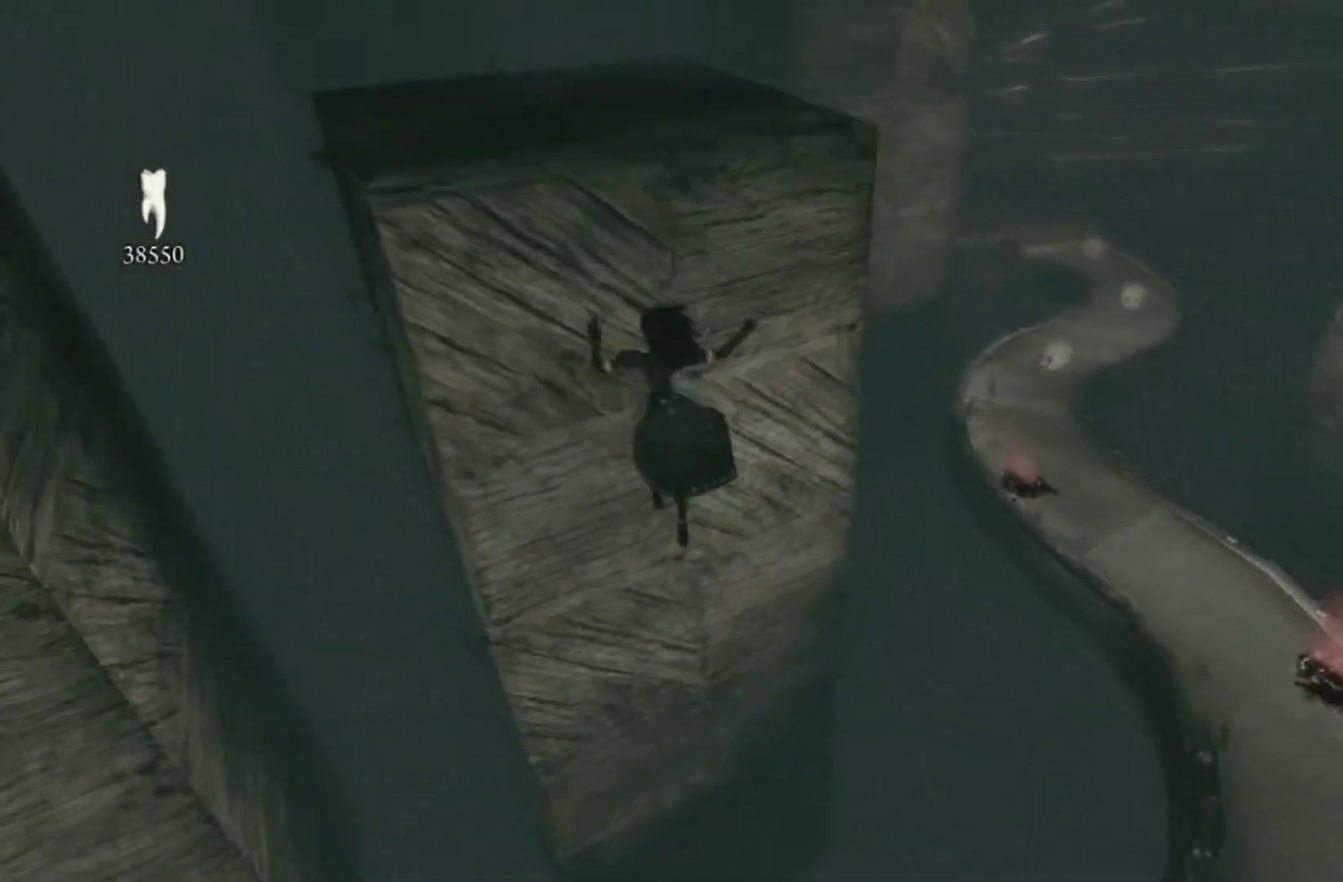
{"buttons": ["A"], "left_stick": "up", "right_stick": "center"}
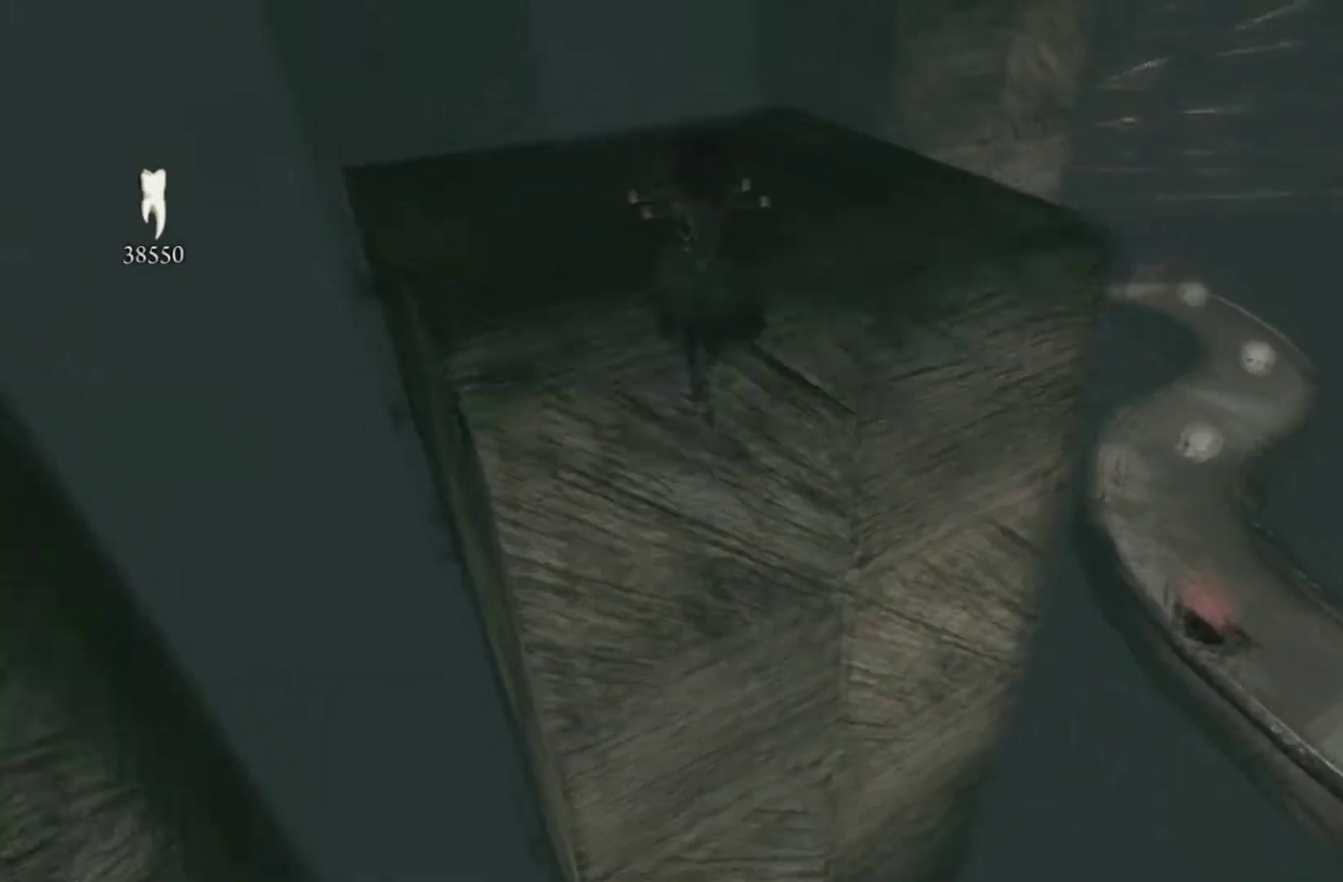
{"buttons": ["A"], "left_stick": "up", "right_stick": "center"}
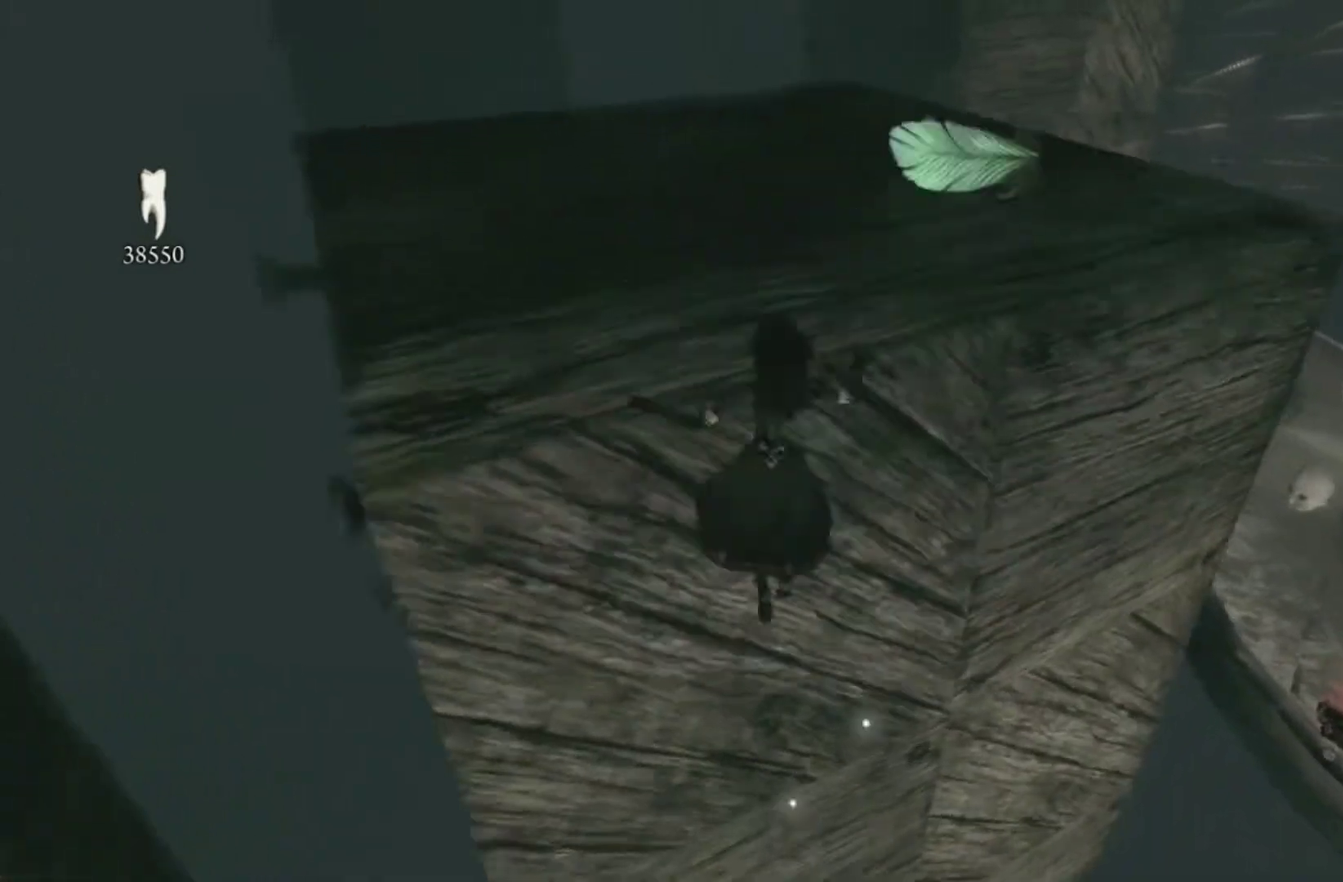
{"buttons": [], "left_stick": "up-left", "right_stick": "center"}
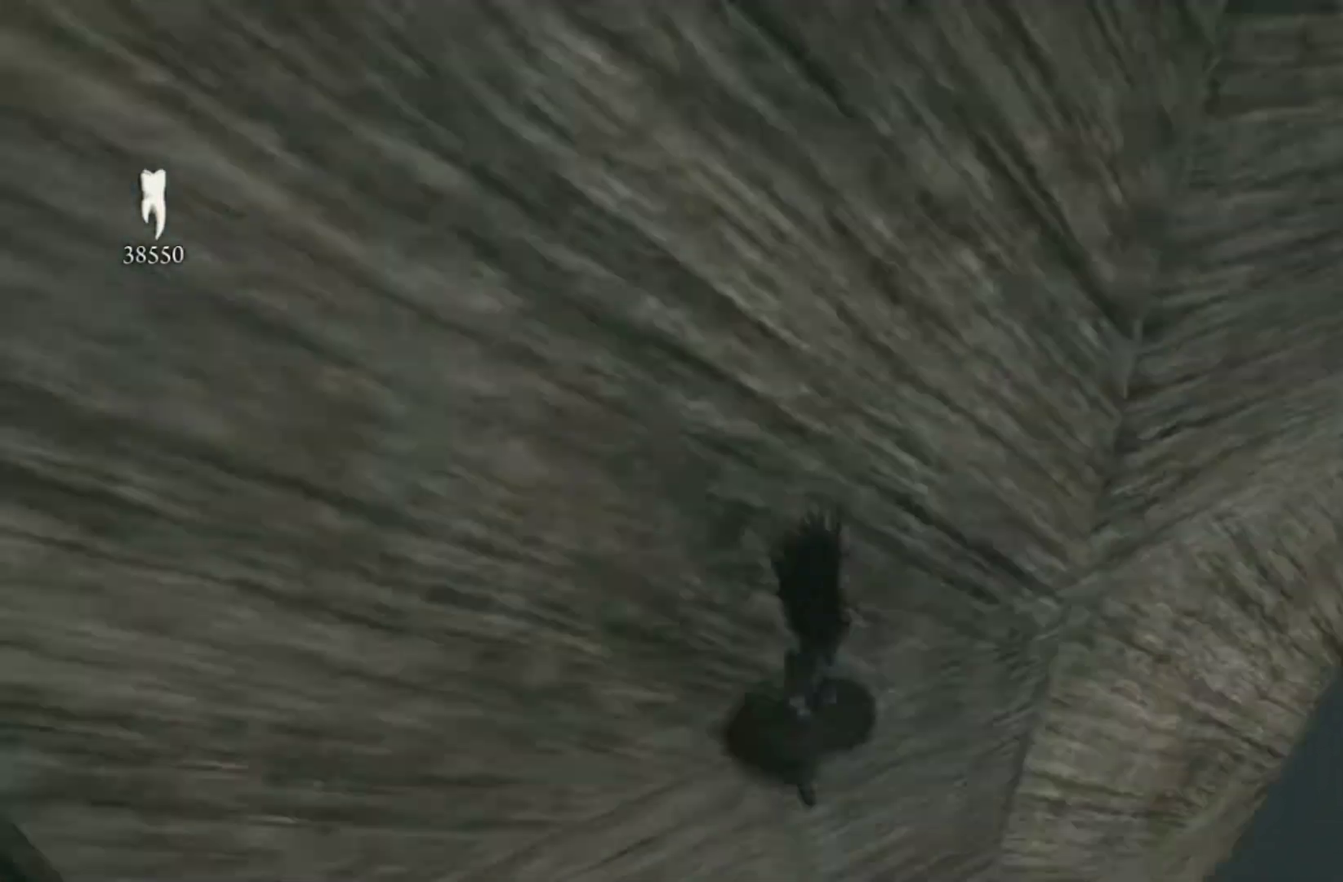
{"buttons": [], "left_stick": "center", "right_stick": "center", "events": [[201, "left_stick", "center"]]}
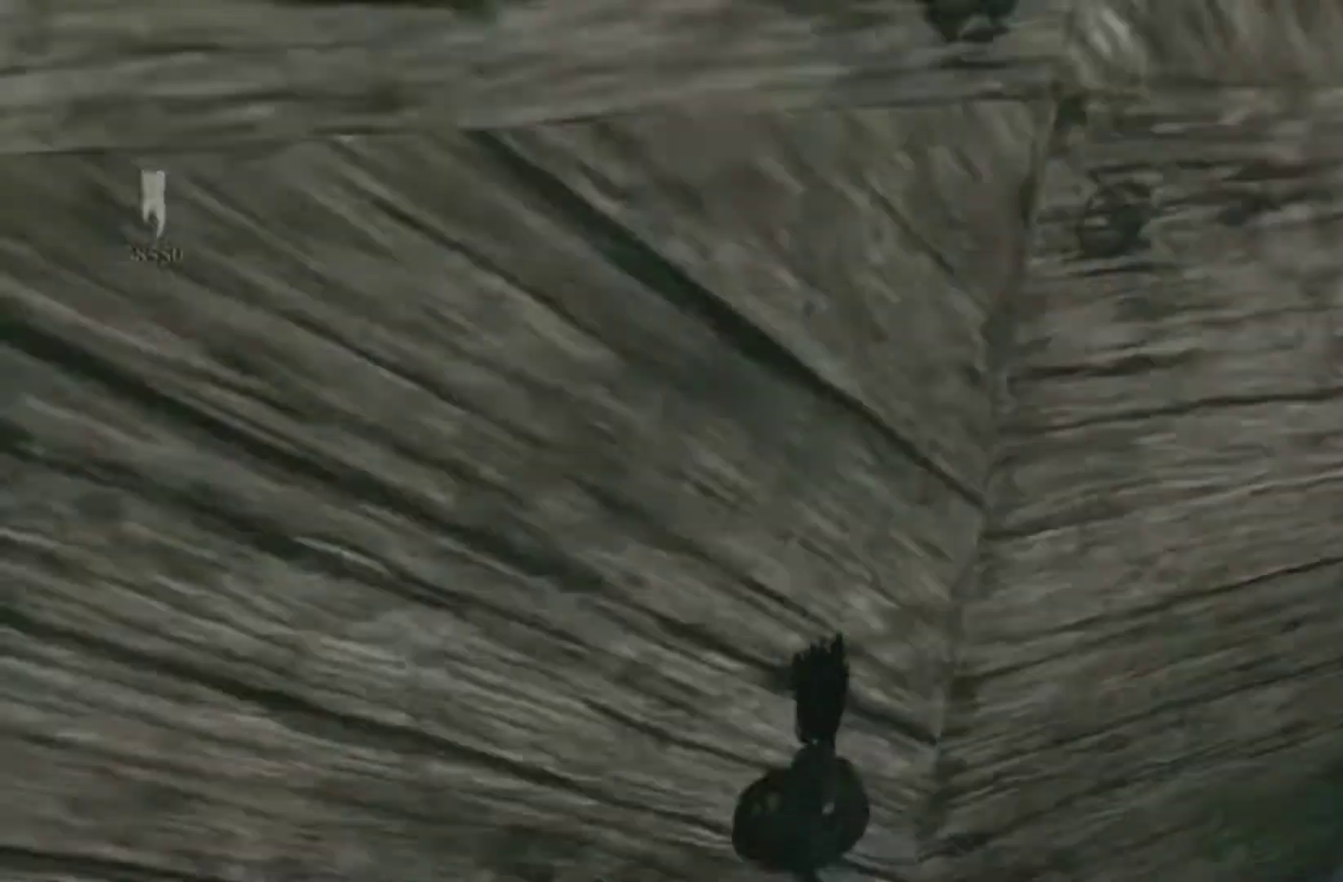
{"buttons": [], "left_stick": "center", "right_stick": "center", "events": []}
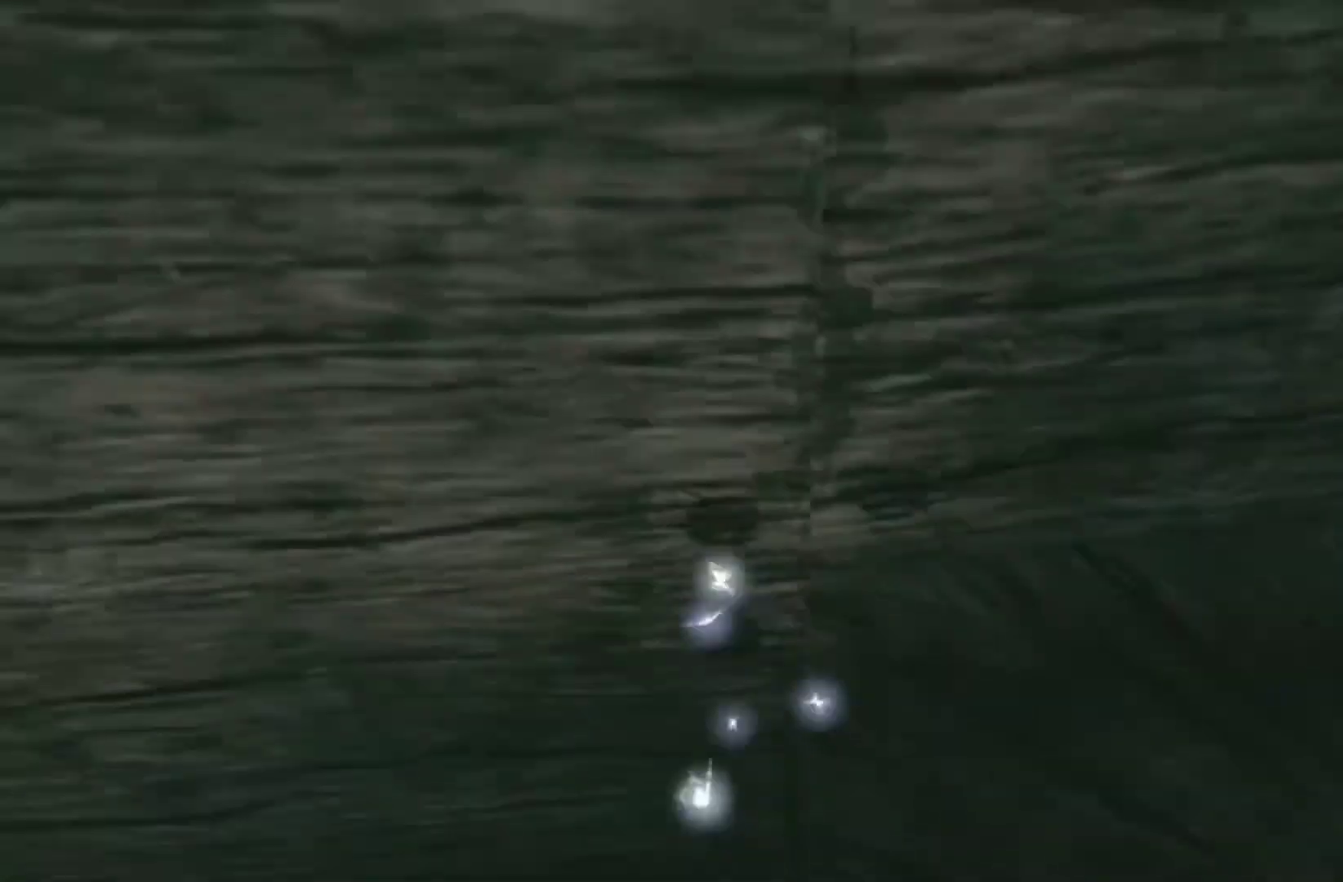
{"buttons": [], "left_stick": "center", "right_stick": "center", "events": []}
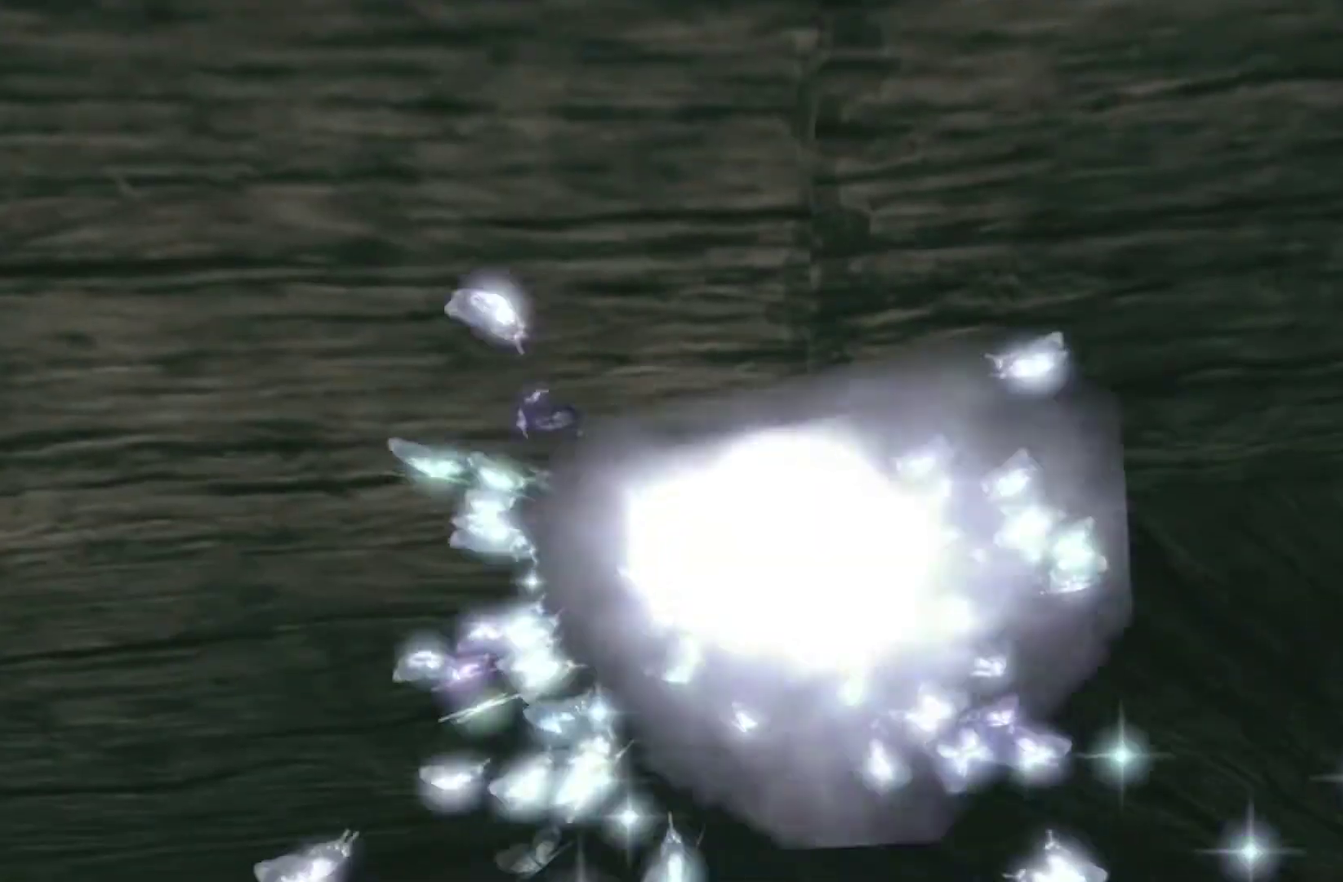
{"buttons": [], "left_stick": "center", "right_stick": "center", "events": []}
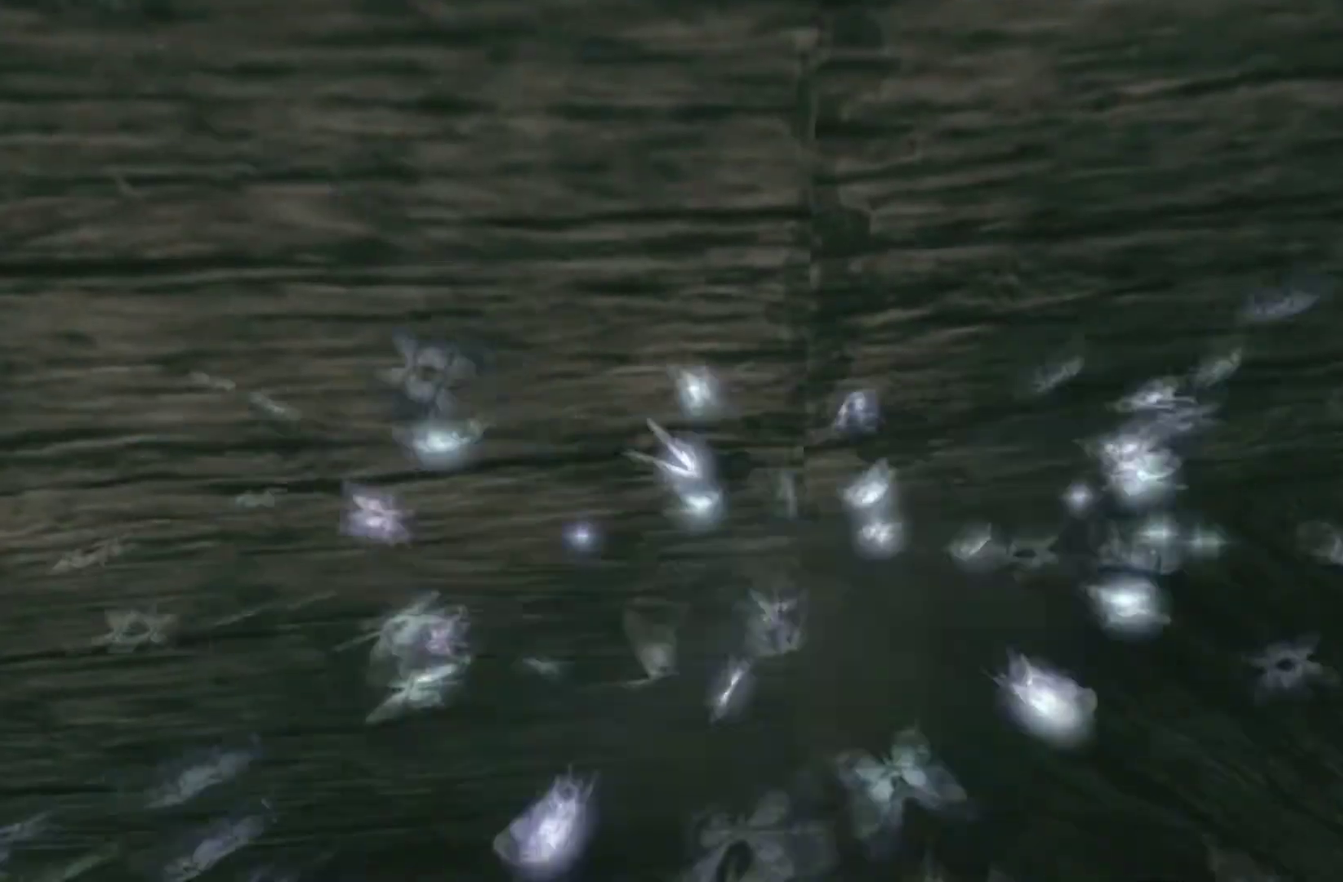
{"buttons": [], "left_stick": "center", "right_stick": "center", "events": []}
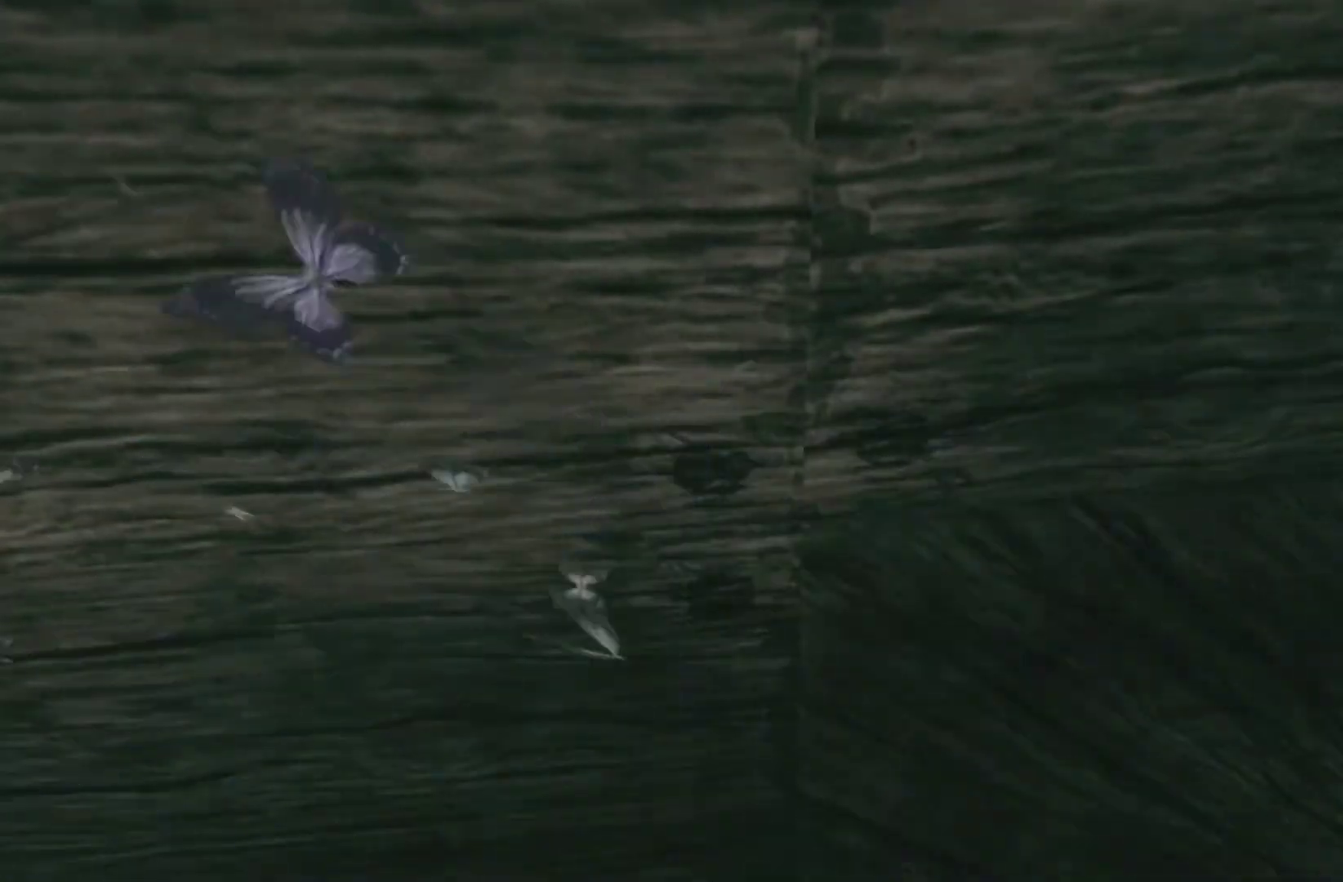
{"buttons": [], "left_stick": "center", "right_stick": "center", "events": []}
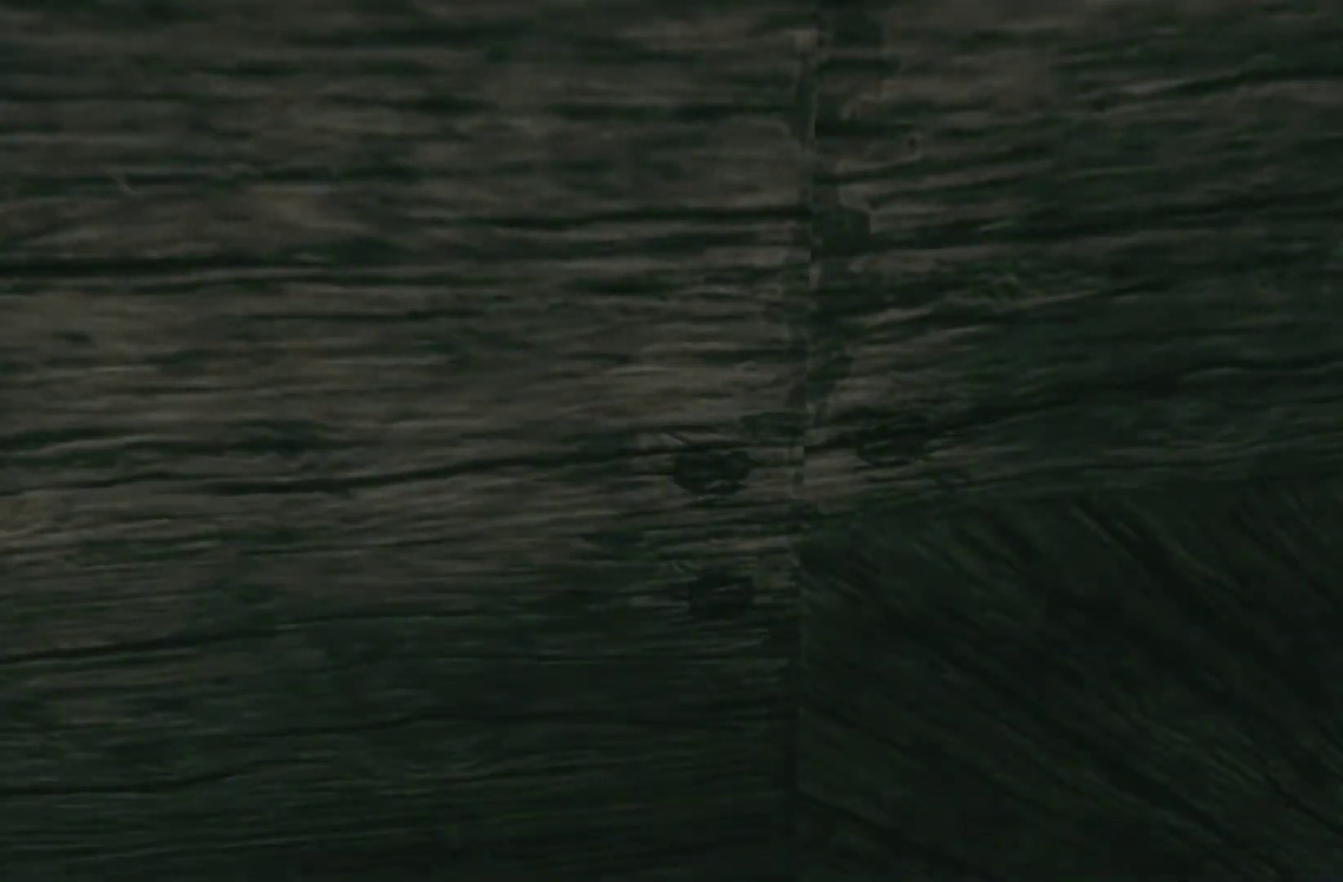
{"buttons": [], "left_stick": "center", "right_stick": "center", "events": []}
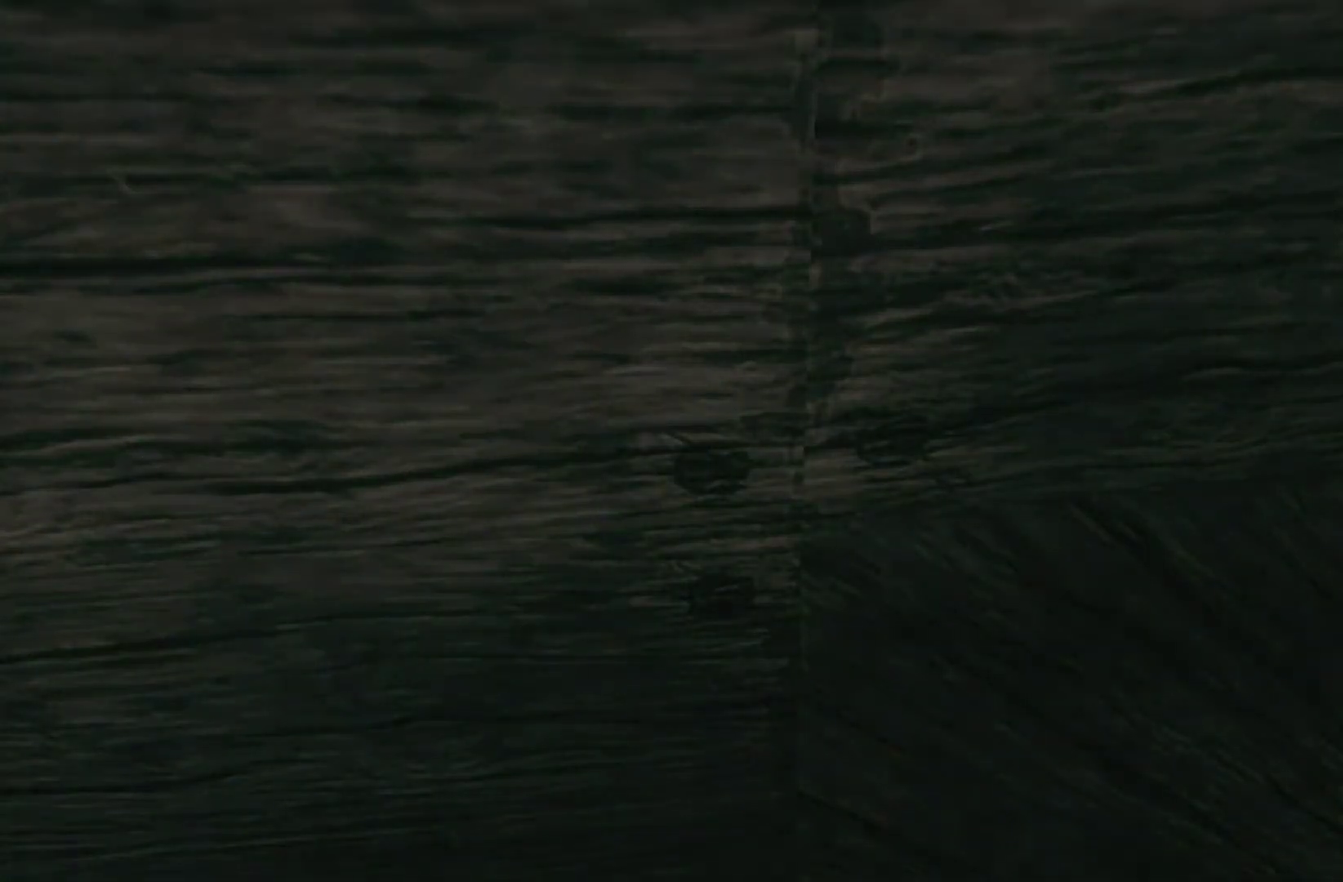
{"buttons": [], "left_stick": "center", "right_stick": "center", "events": []}